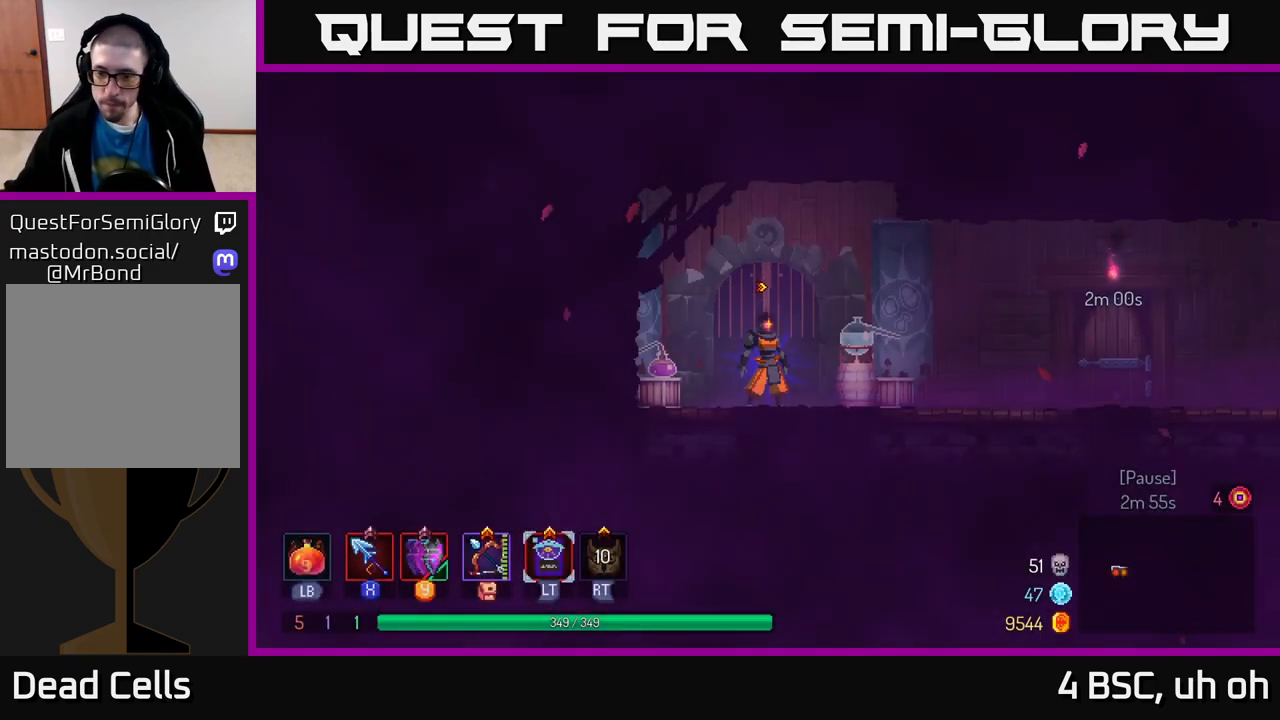
Gameplay with a controller (Xbox layout); each line is a JSON object with the inputs held at the frame after it. "events" lists button and stick changes between this image and that frame as [ms after this image, input, new state], when the widget could be followed in between. Not read: L3 R3.
{"buttons": [], "left_stick": "right", "right_stick": "center", "events": [[50, "left_stick", "right"]]}
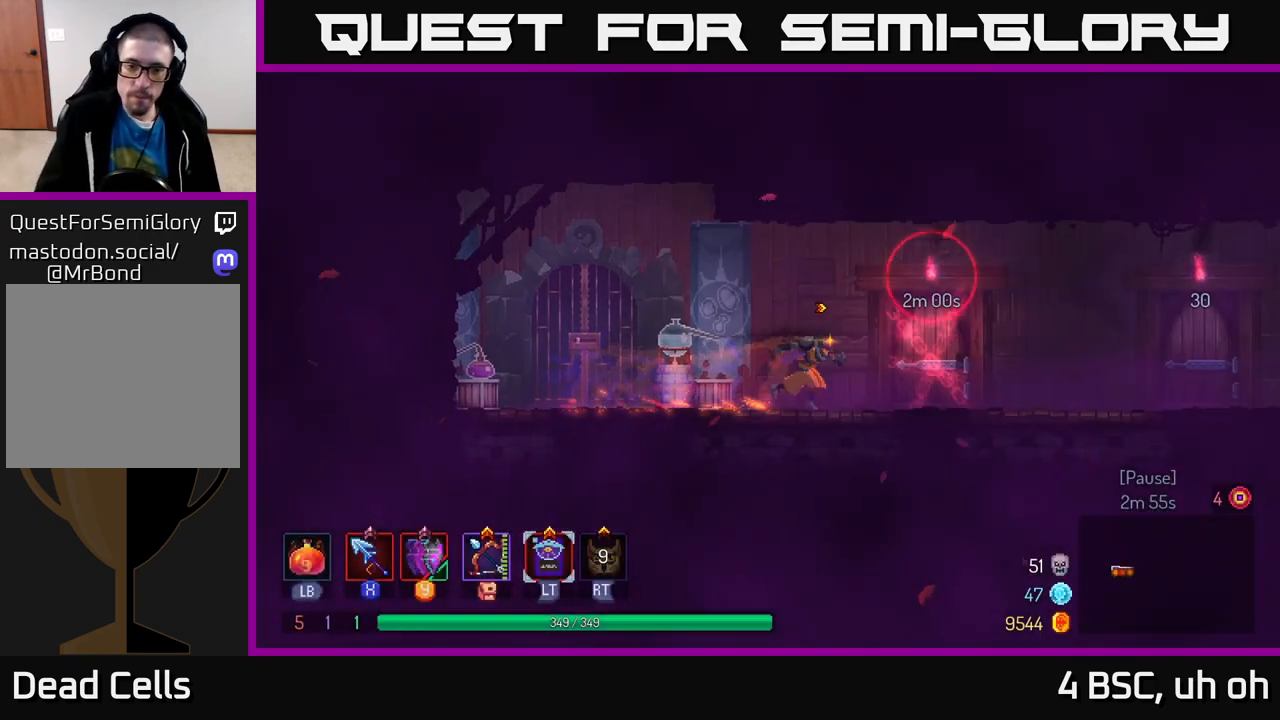
{"buttons": [], "left_stick": "right", "right_stick": "center", "events": []}
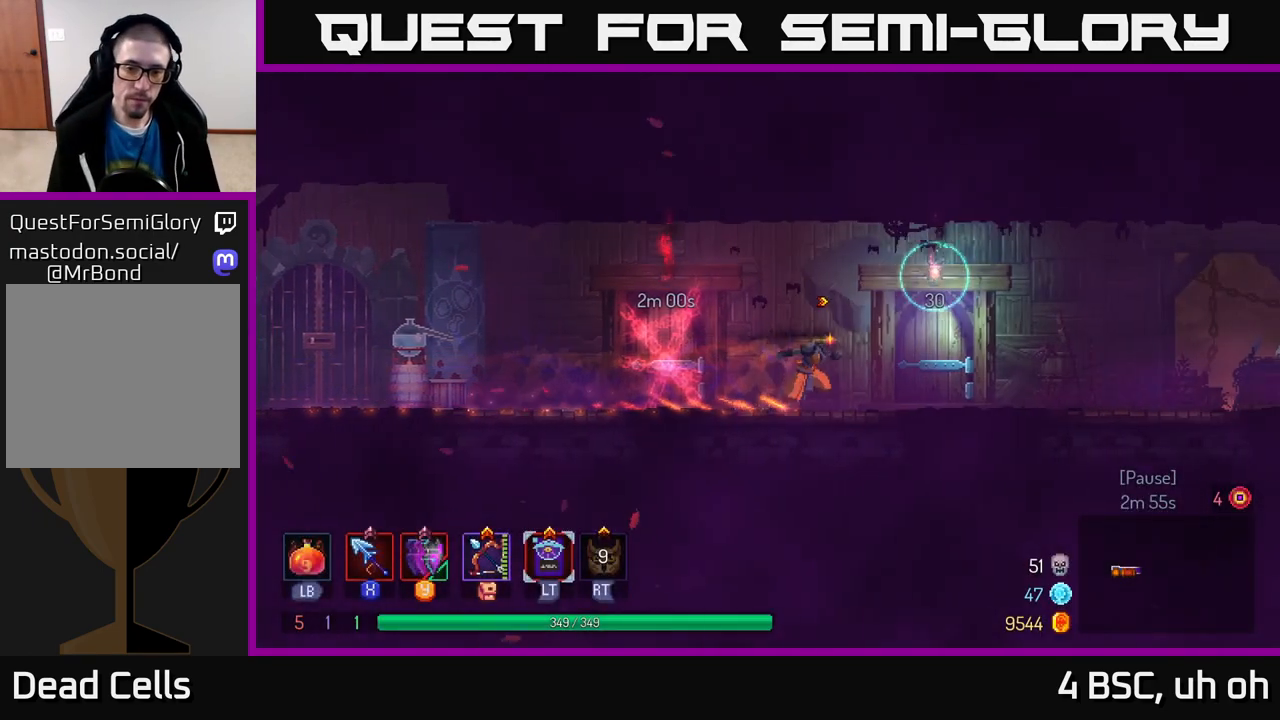
{"buttons": [], "left_stick": "center", "right_stick": "center", "events": [[233, "R1", "down"], [300, "R1", "up"], [467, "left_stick", "center"]]}
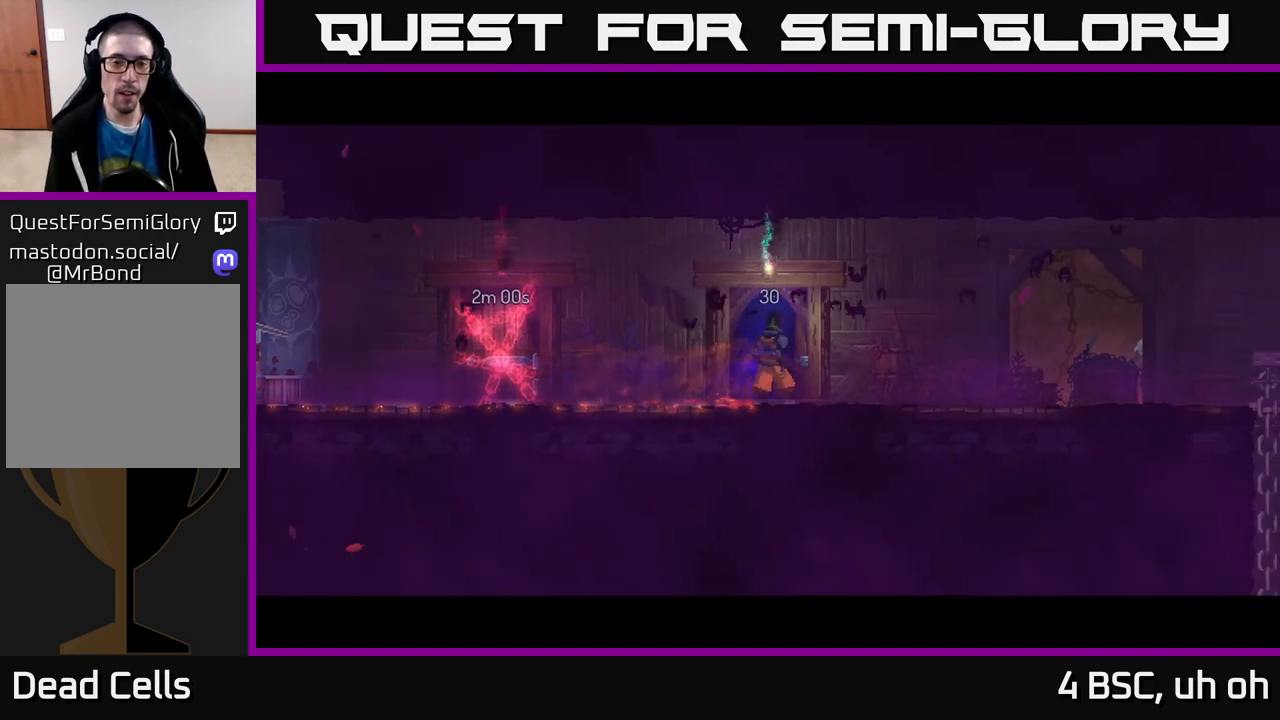
{"buttons": [], "left_stick": "center", "right_stick": "center", "events": []}
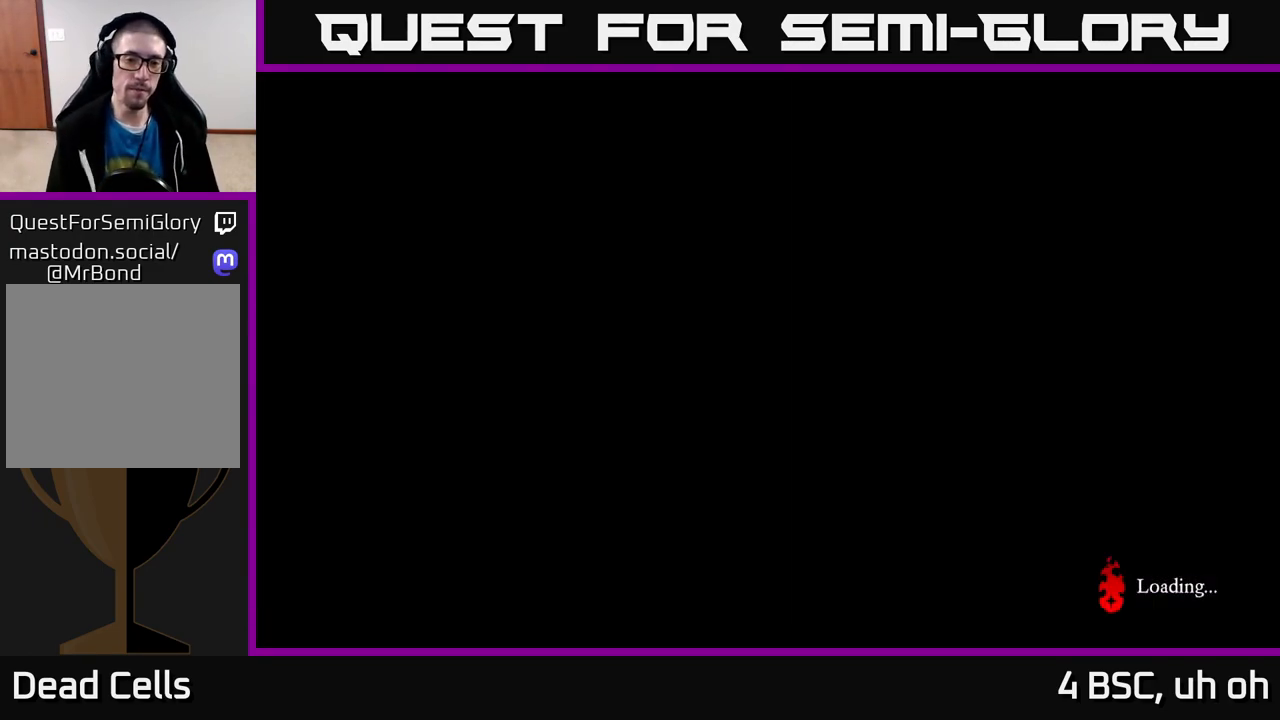
{"buttons": ["B"], "left_stick": "right", "right_stick": "center", "events": [[33, "left_stick", "right"], [367, "B", "down"]]}
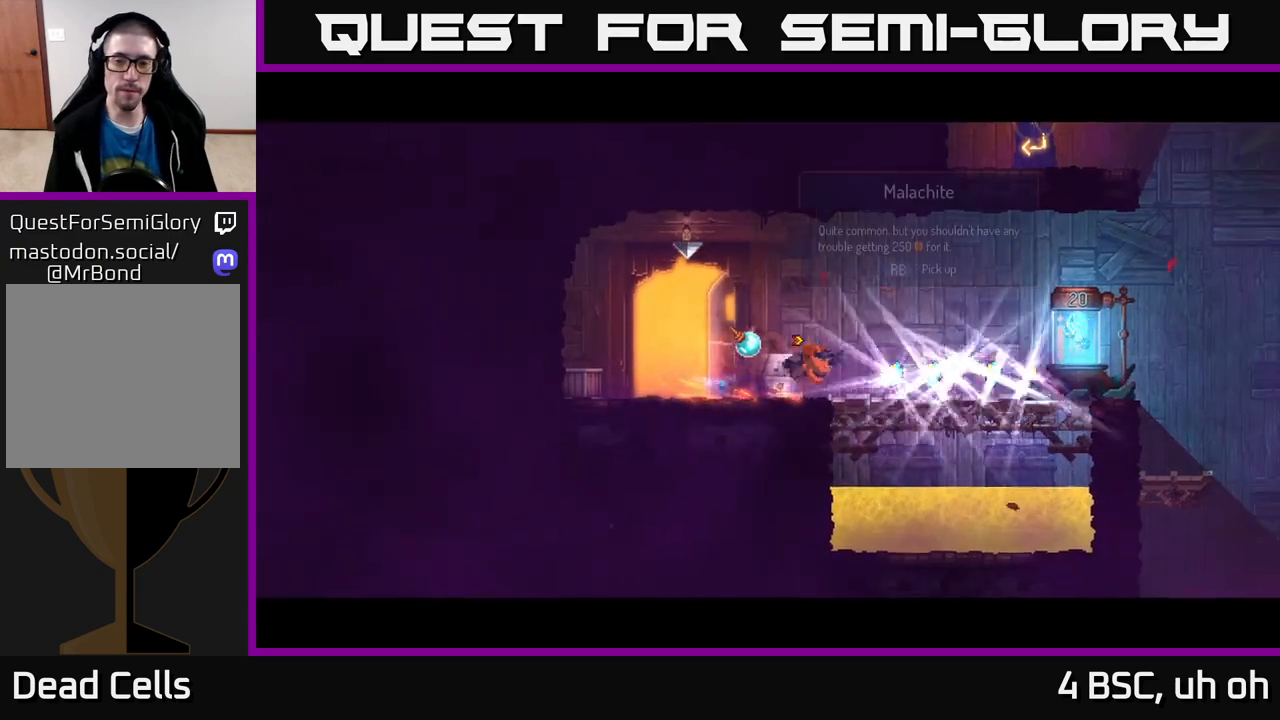
{"buttons": [], "left_stick": "right", "right_stick": "center", "events": [[17, "B", "up"], [400, "R1", "down"], [483, "R1", "up"]]}
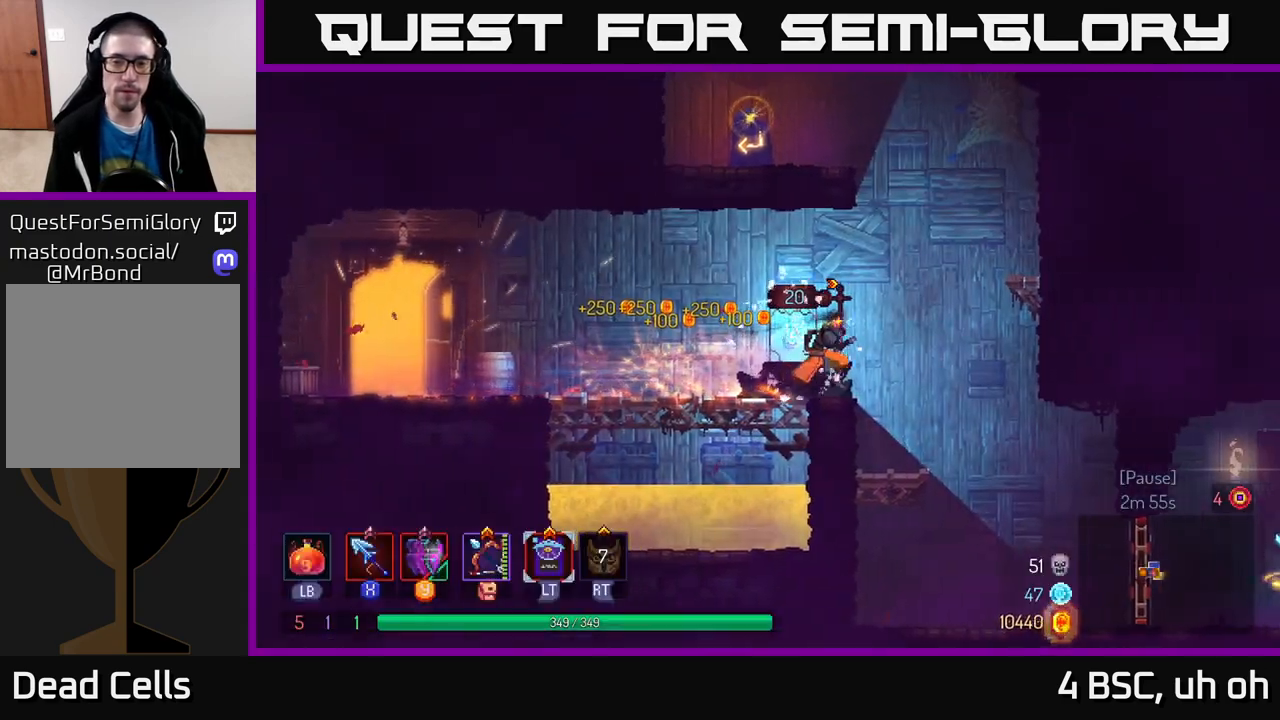
{"buttons": [], "left_stick": "right", "right_stick": "center", "events": []}
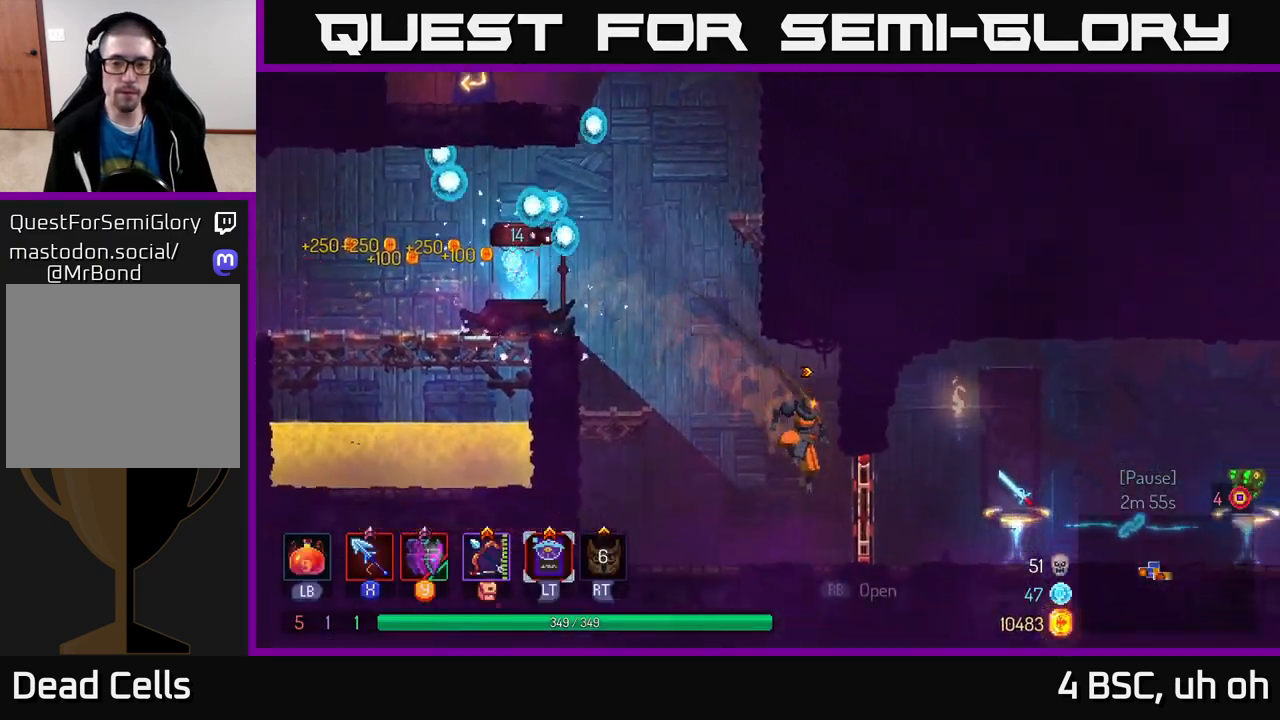
{"buttons": [], "left_stick": "right", "right_stick": "center", "events": [[83, "B", "down"], [183, "B", "up"]]}
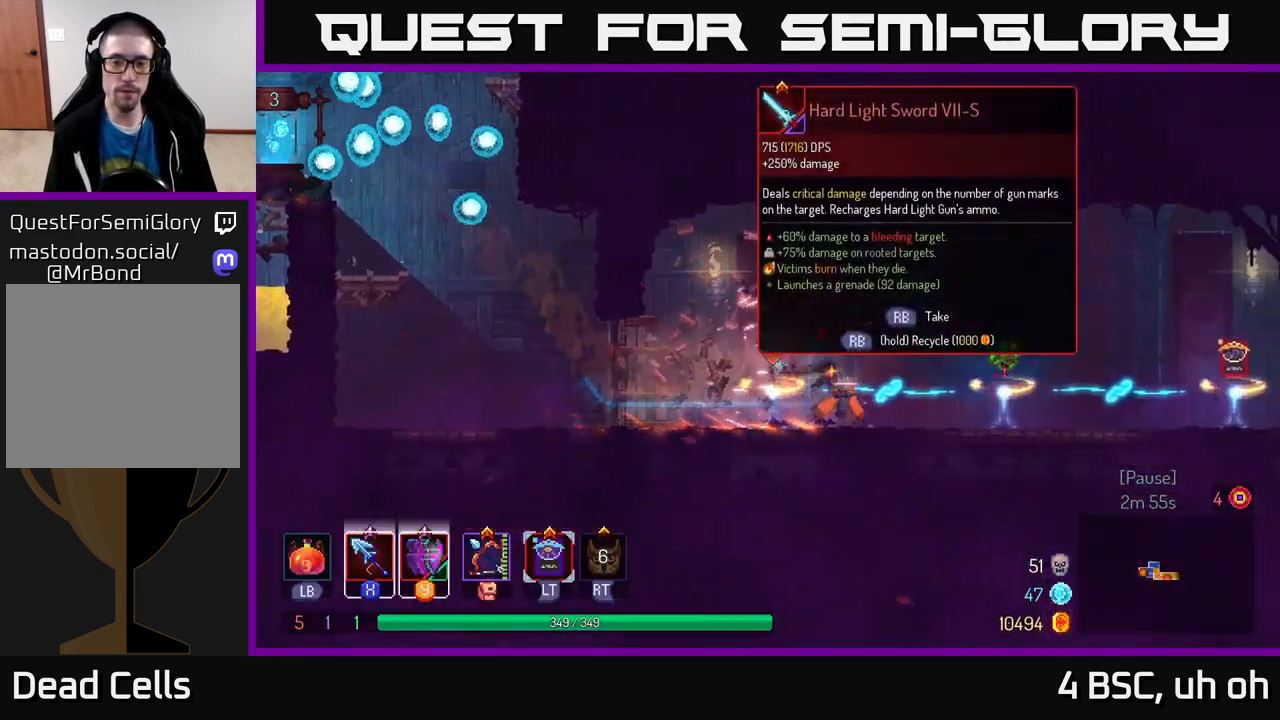
{"buttons": [], "left_stick": "center", "right_stick": "center", "events": [[67, "left_stick", "left"], [450, "left_stick", "center"]]}
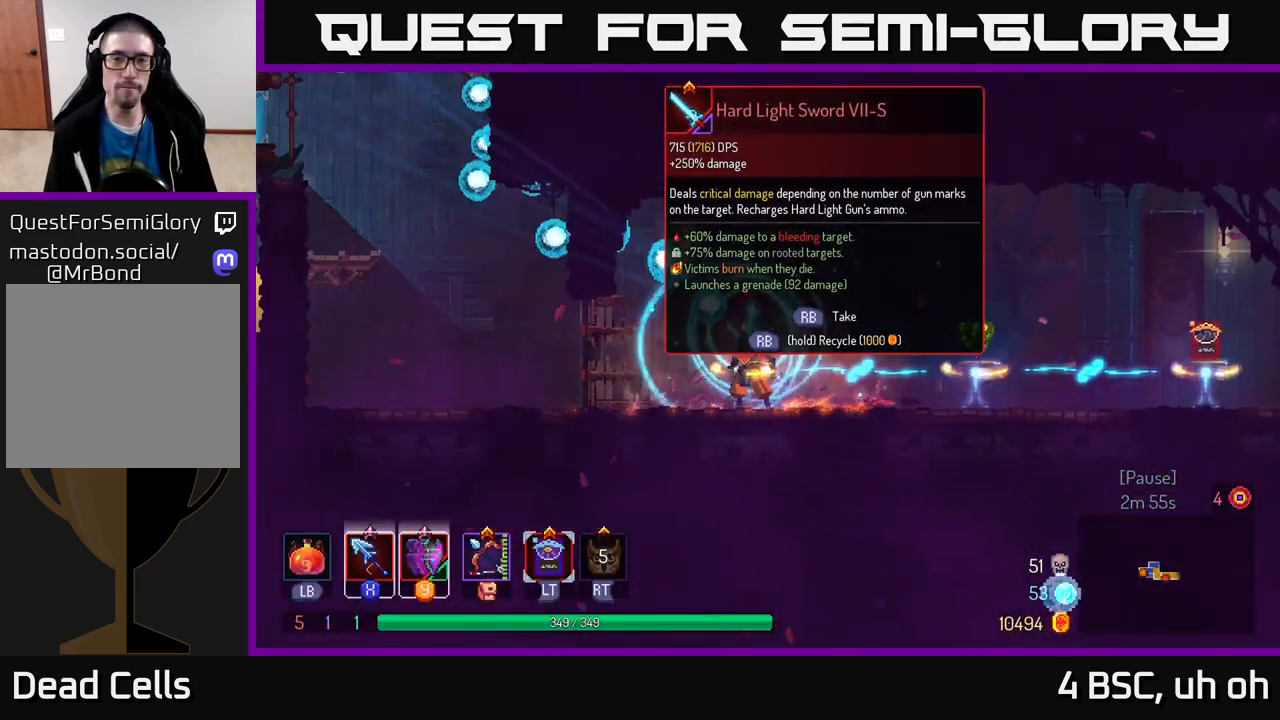
{"buttons": [], "left_stick": "center", "right_stick": "center", "events": []}
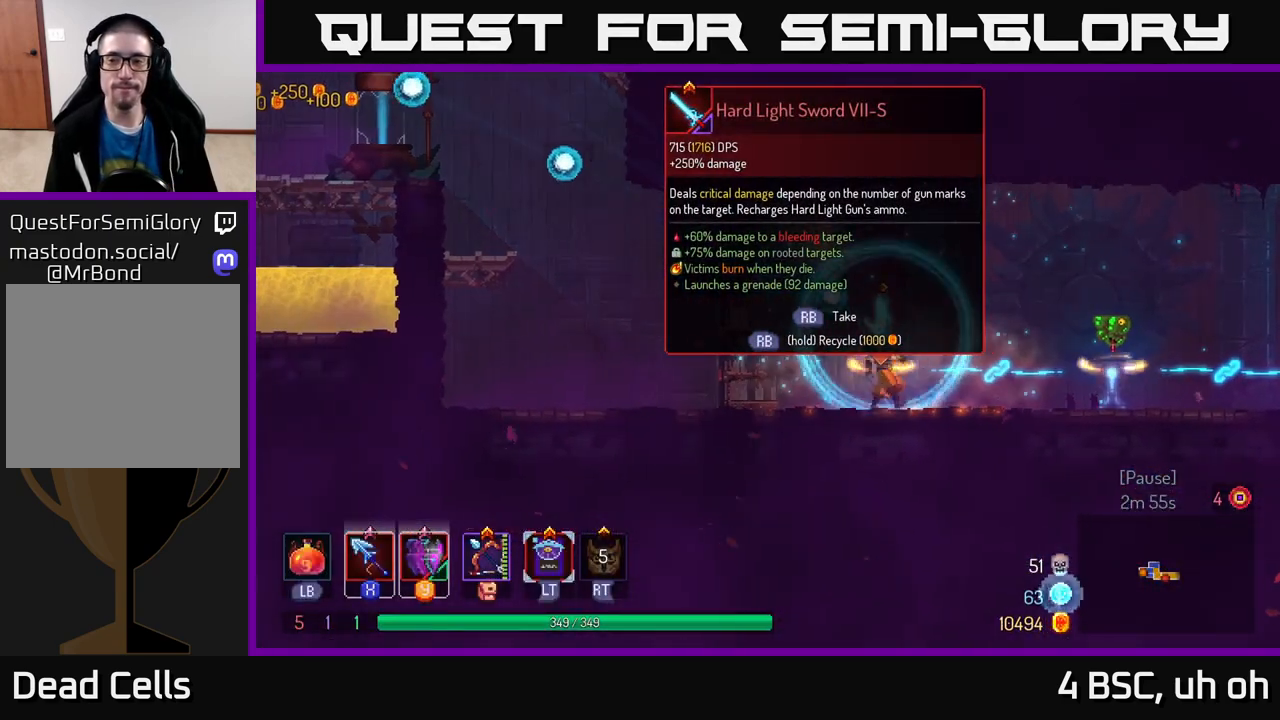
{"buttons": [], "left_stick": "center", "right_stick": "center", "events": [[17, "left_stick", "right"], [483, "left_stick", "center"]]}
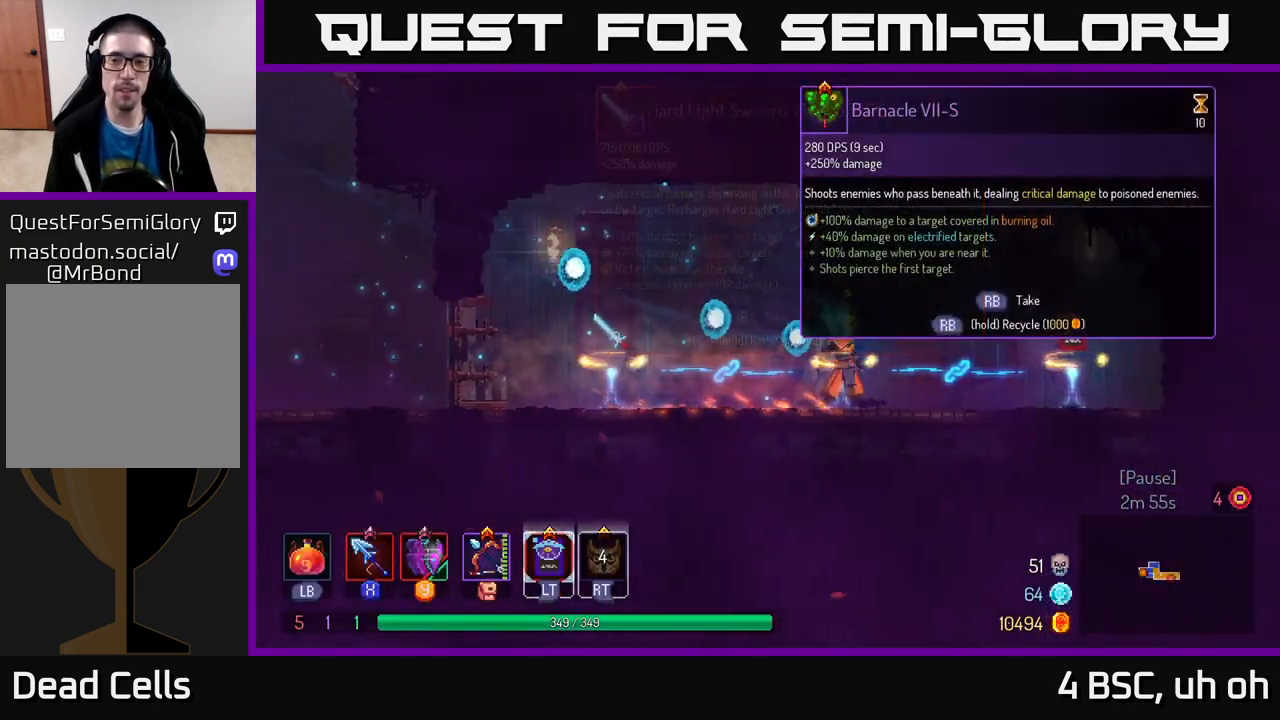
{"buttons": [], "left_stick": "center", "right_stick": "center", "events": []}
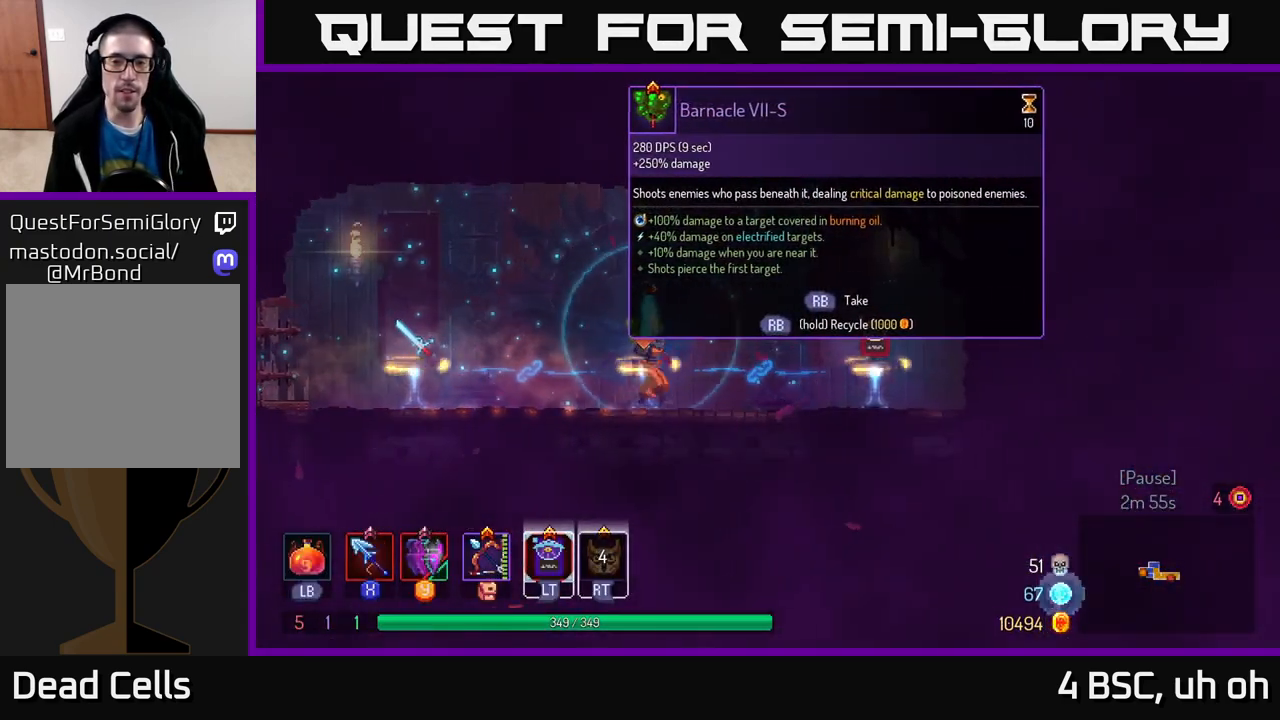
{"buttons": ["R1"], "left_stick": "center", "right_stick": "center", "events": [[17, "left_stick", "right"], [450, "left_stick", "center"], [500, "R1", "down"]]}
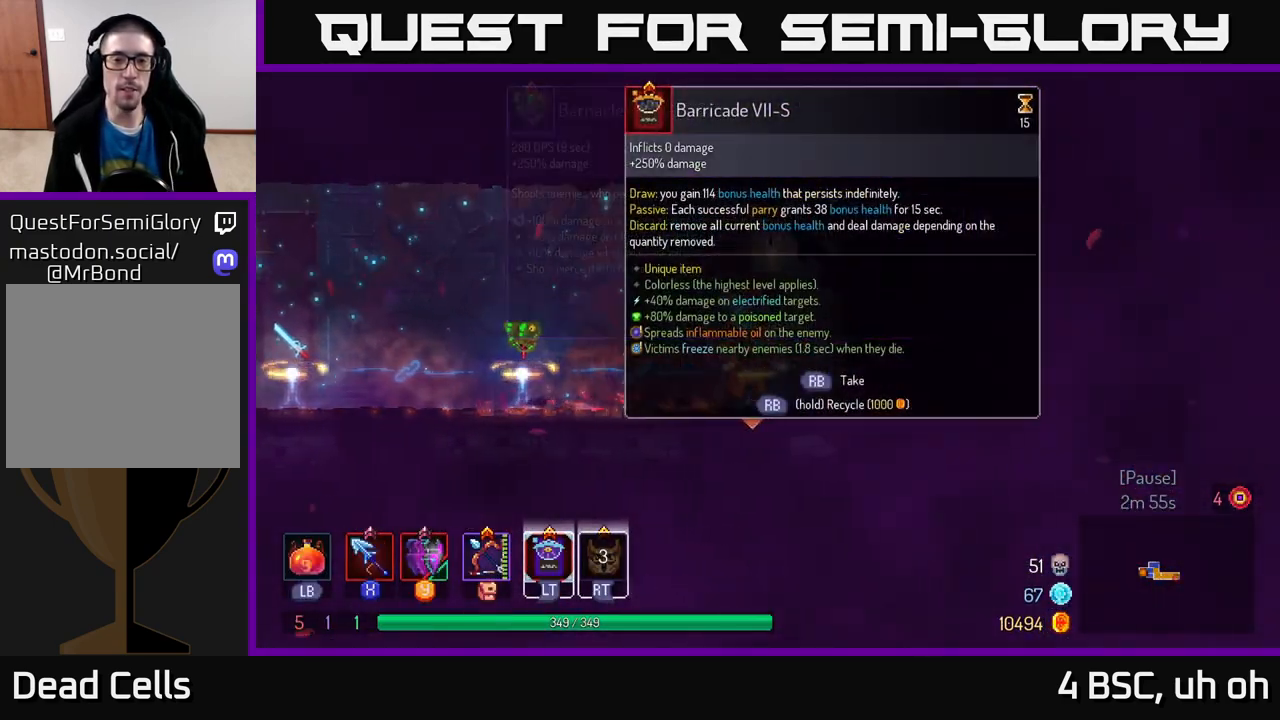
{"buttons": [], "left_stick": "center", "right_stick": "center", "events": [[117, "R1", "up"]]}
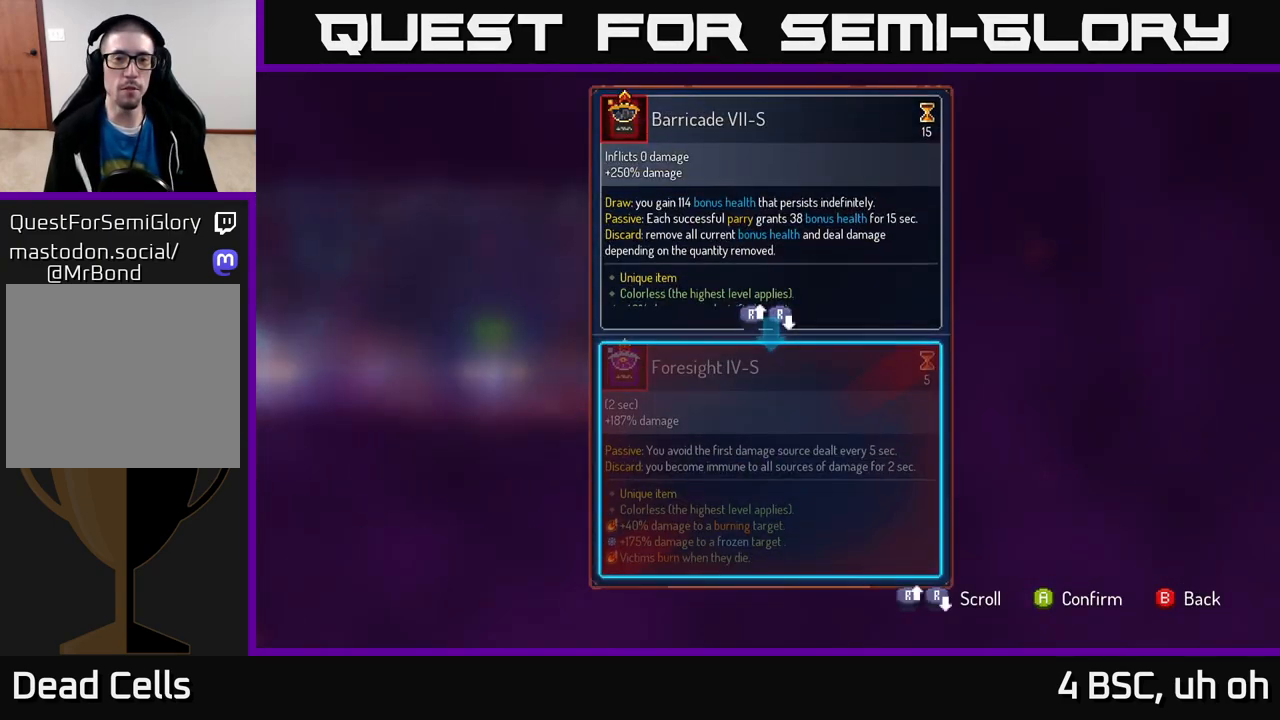
{"buttons": [], "left_stick": "center", "right_stick": "center", "events": [[200, "right_stick", "up-left"], [417, "right_stick", "center"]]}
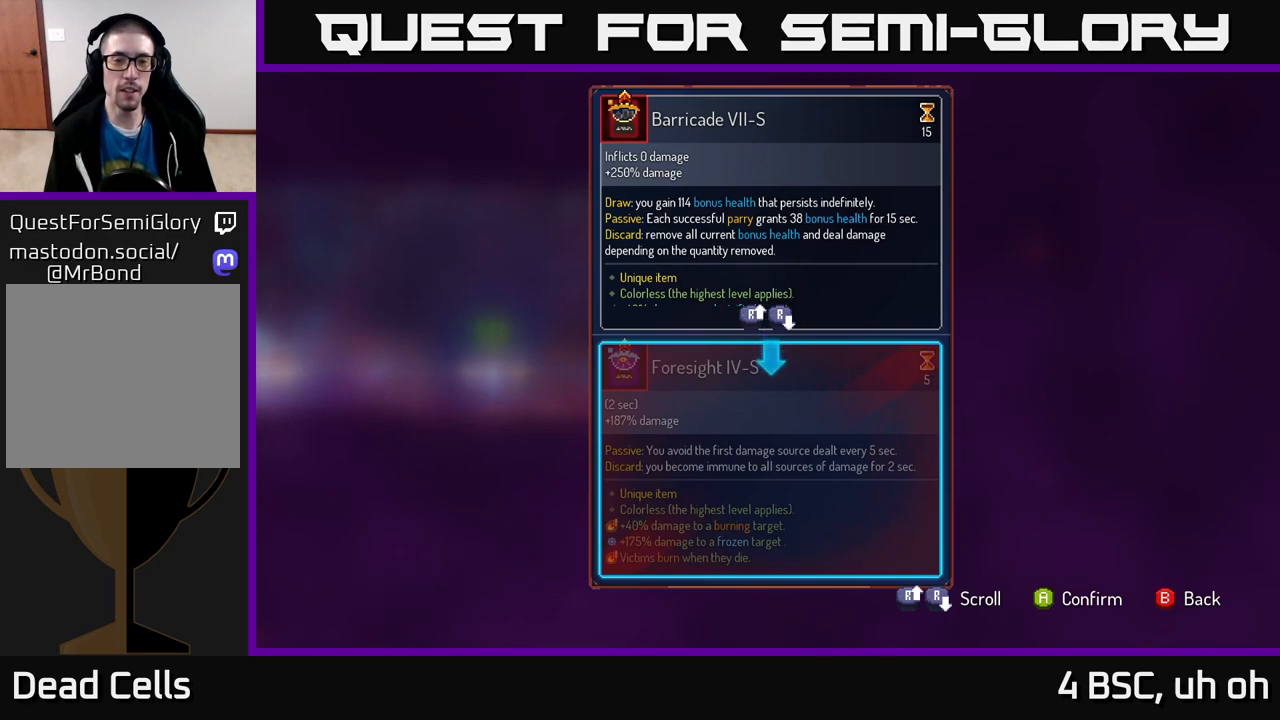
{"buttons": [], "left_stick": "center", "right_stick": "center", "events": []}
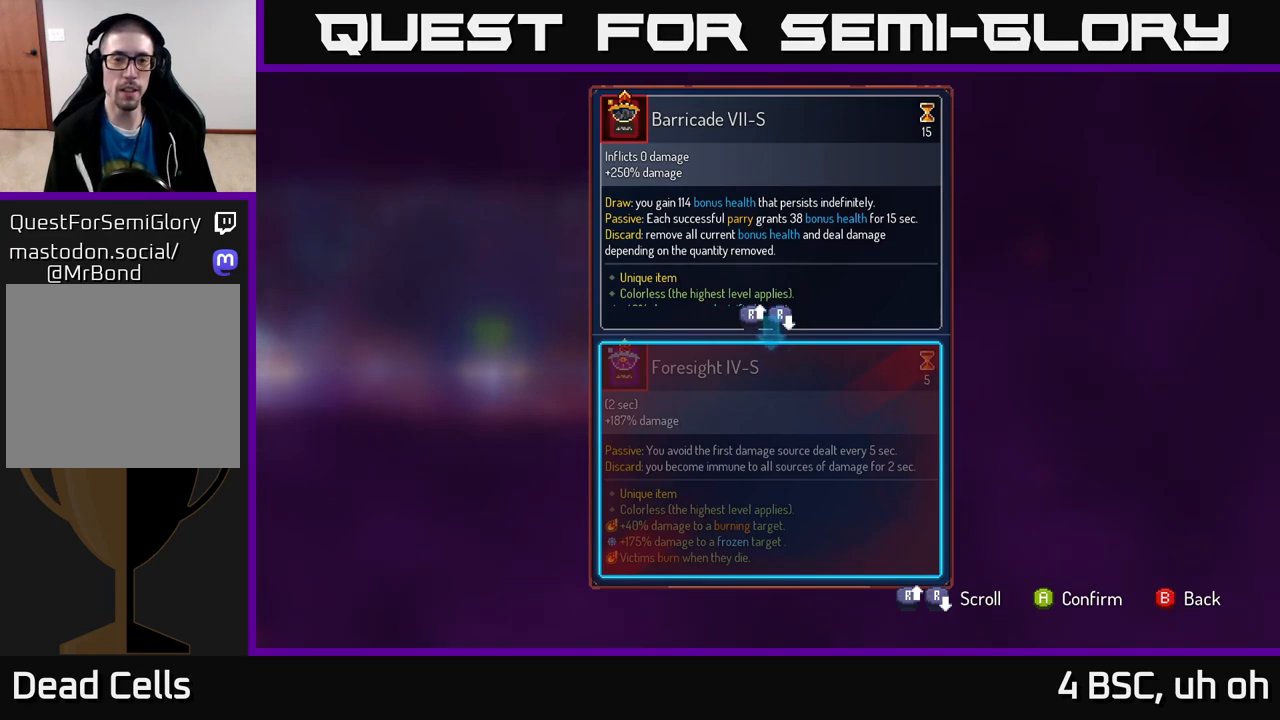
{"buttons": [], "left_stick": "center", "right_stick": "center", "events": []}
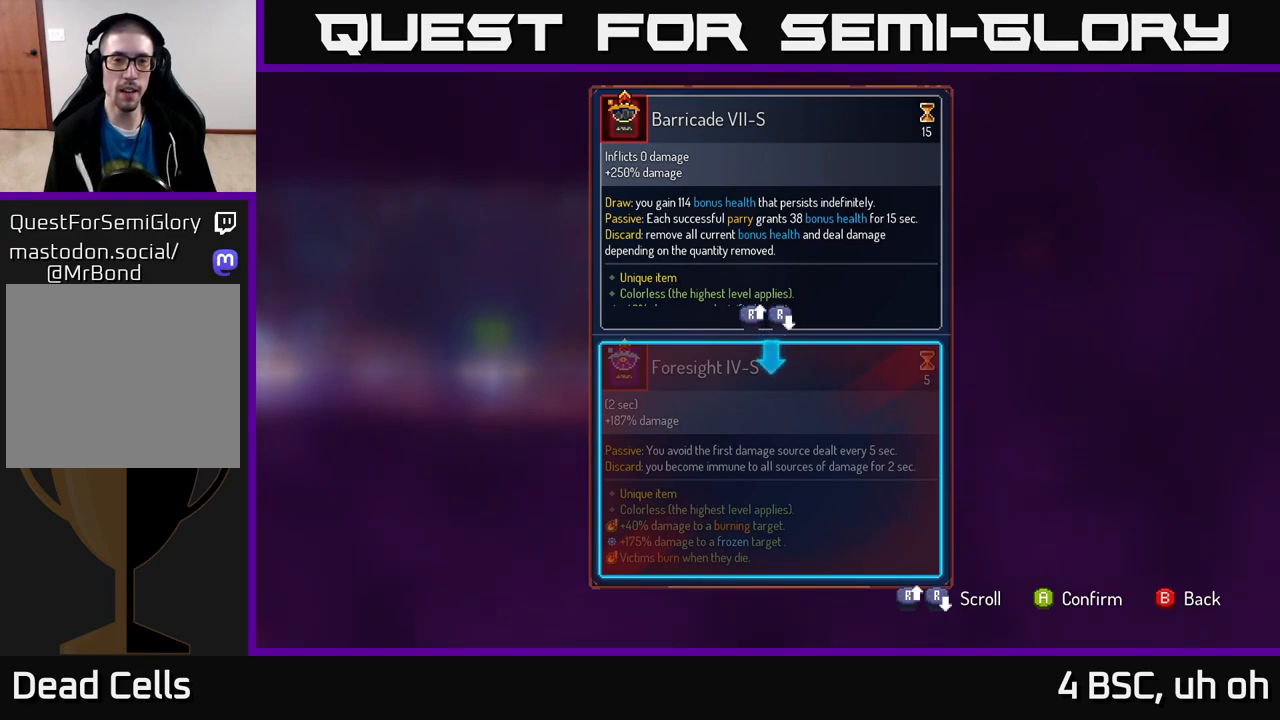
{"buttons": [], "left_stick": "center", "right_stick": "center", "events": []}
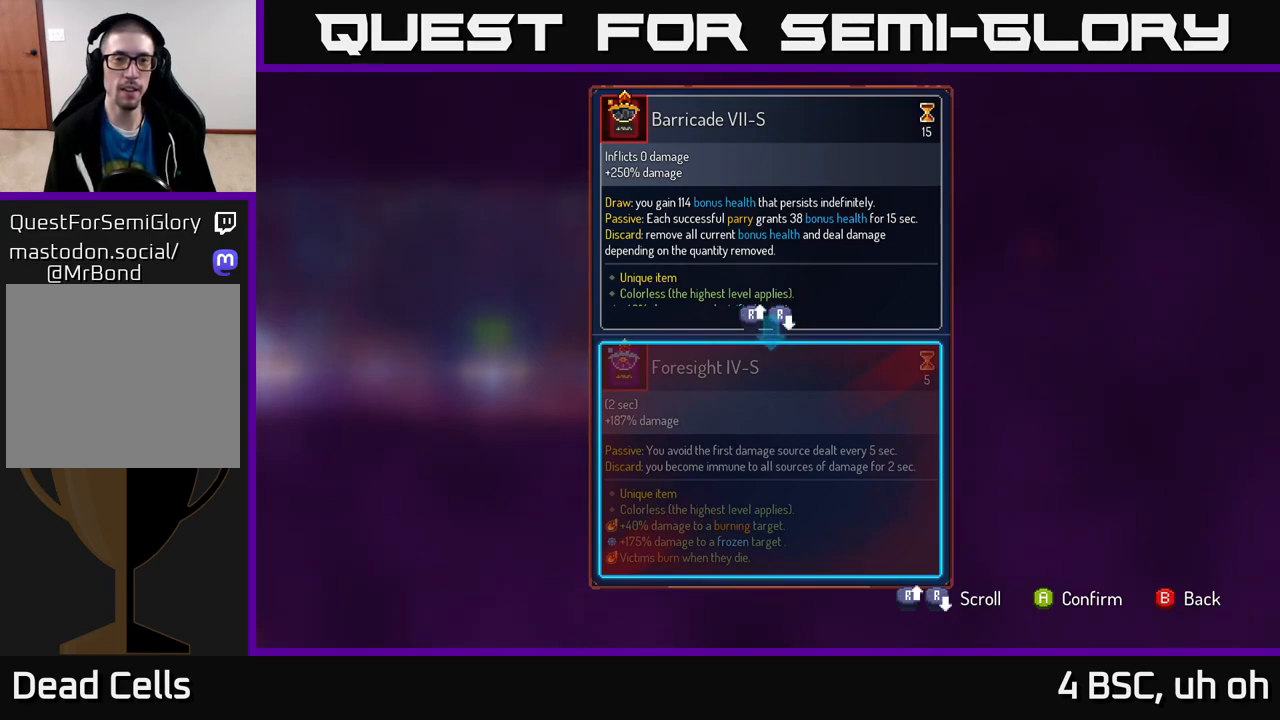
{"buttons": [], "left_stick": "center", "right_stick": "center", "events": []}
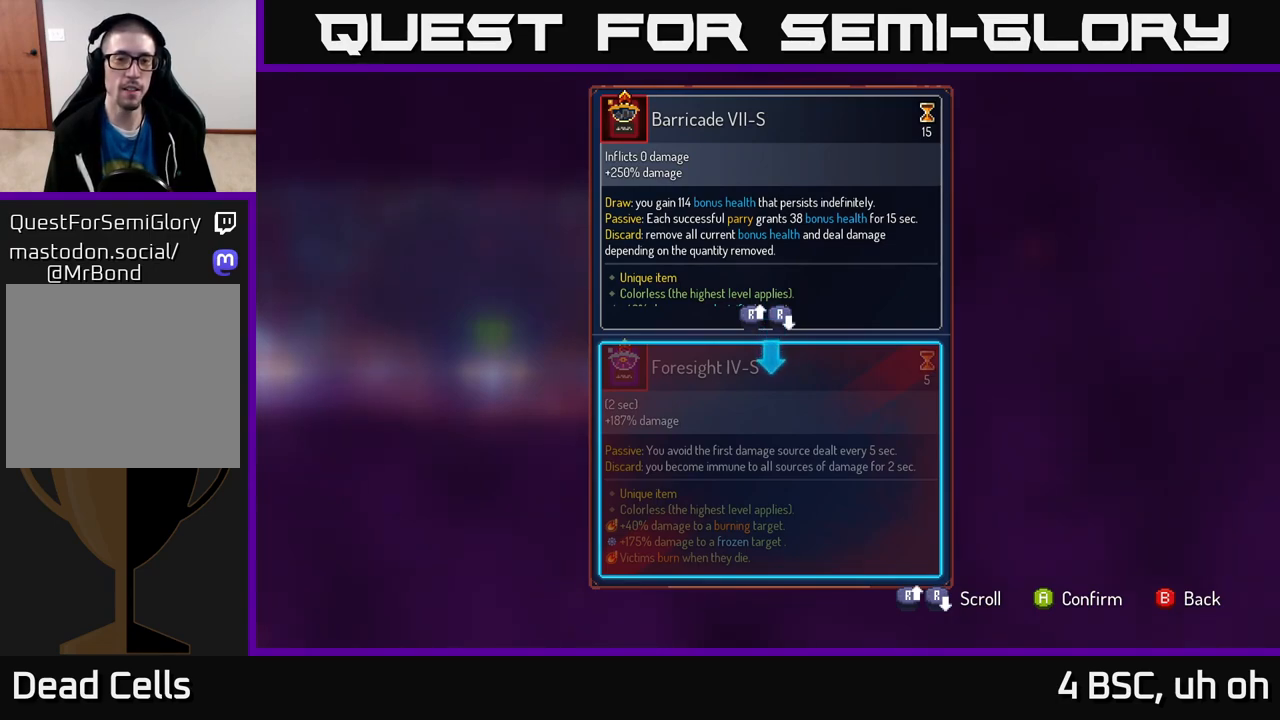
{"buttons": [], "left_stick": "center", "right_stick": "center", "events": []}
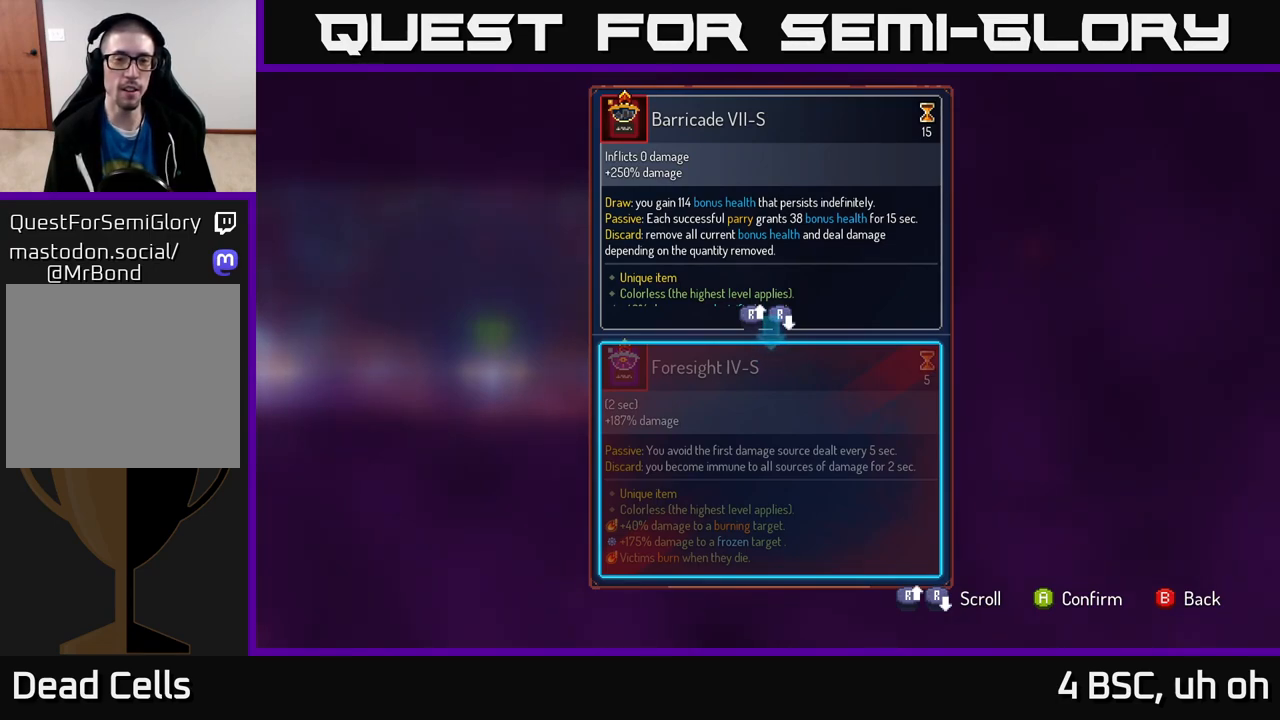
{"buttons": [], "left_stick": "center", "right_stick": "center", "events": []}
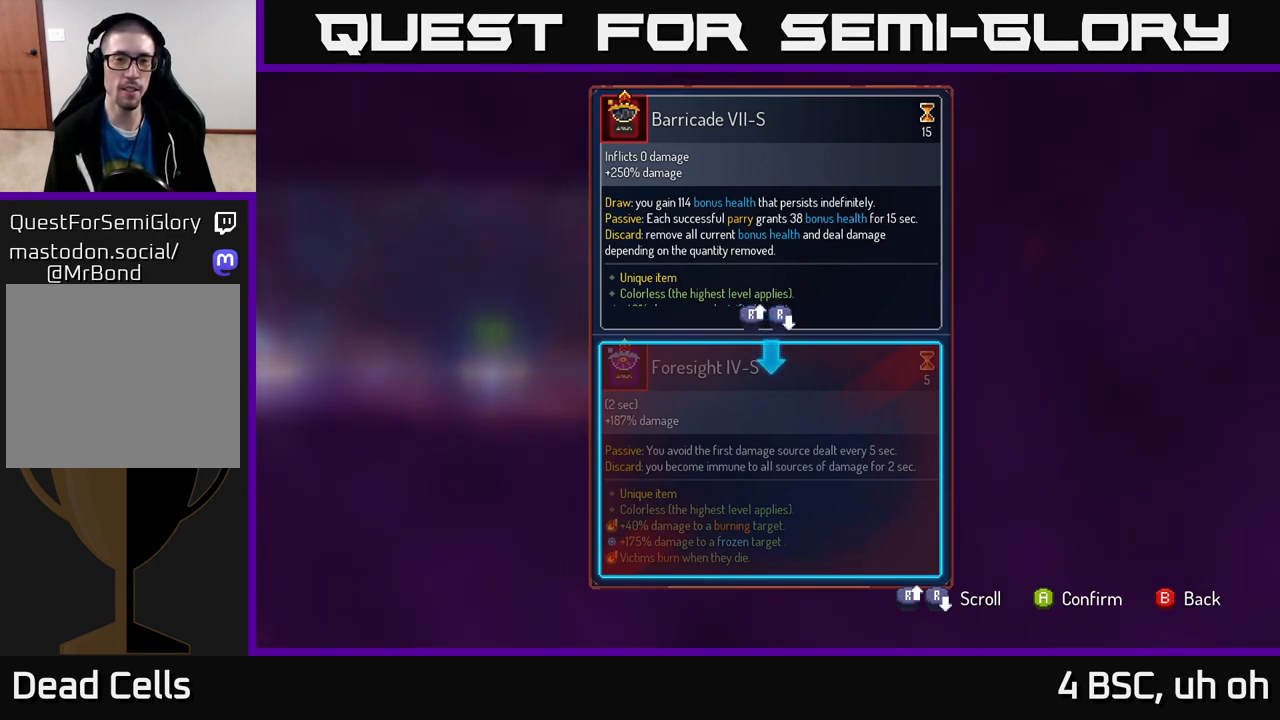
{"buttons": [], "left_stick": "center", "right_stick": "down", "events": [[300, "right_stick", "down"]]}
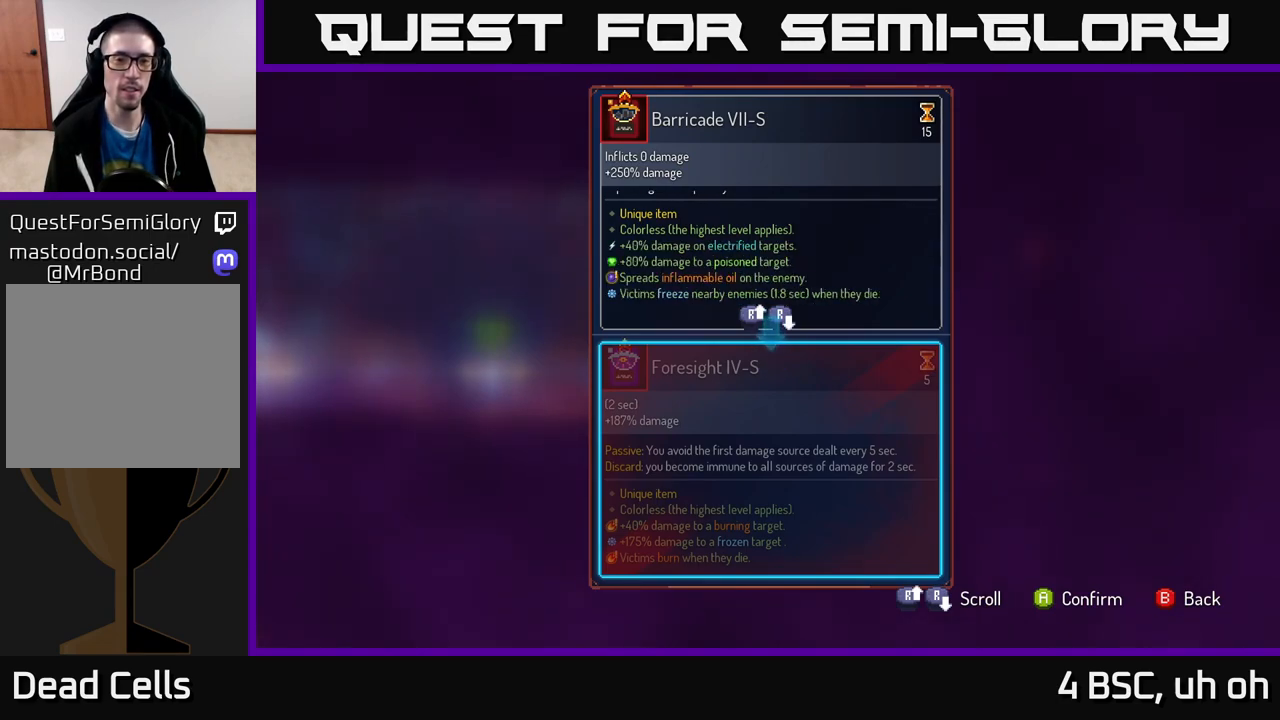
{"buttons": [], "left_stick": "center", "right_stick": "center", "events": [[50, "right_stick", "center"]]}
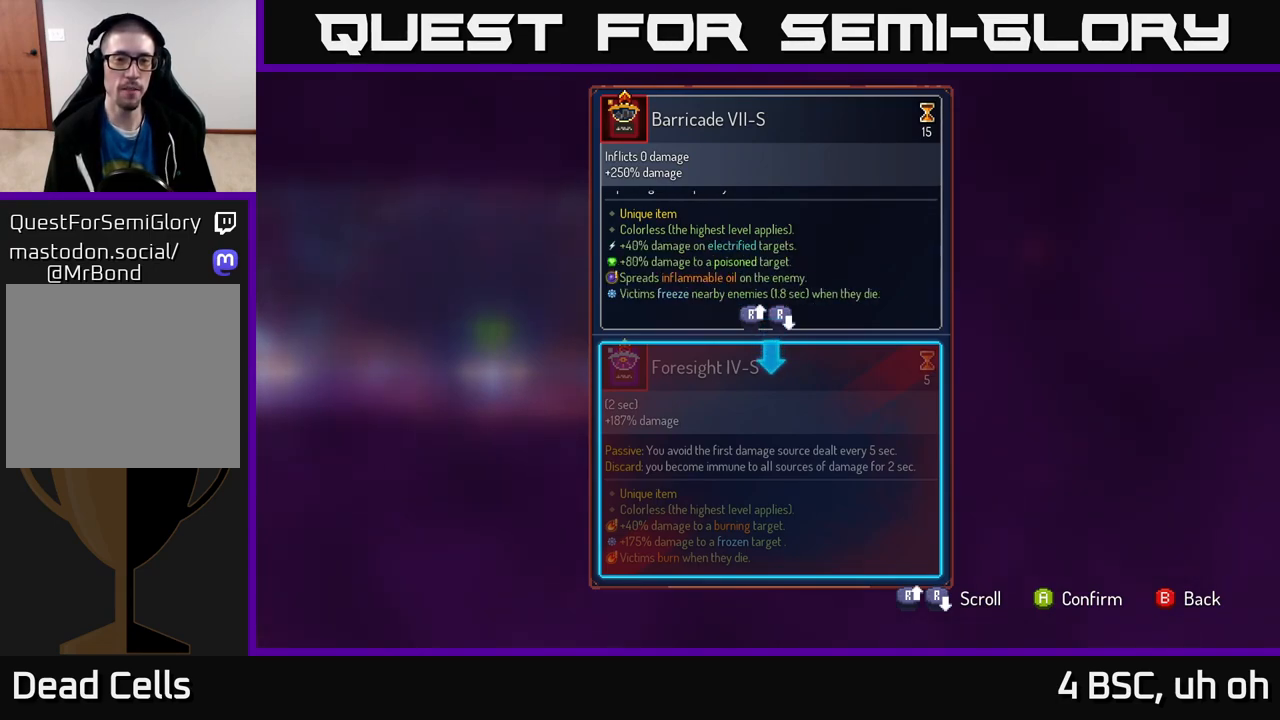
{"buttons": [], "left_stick": "center", "right_stick": "center", "events": []}
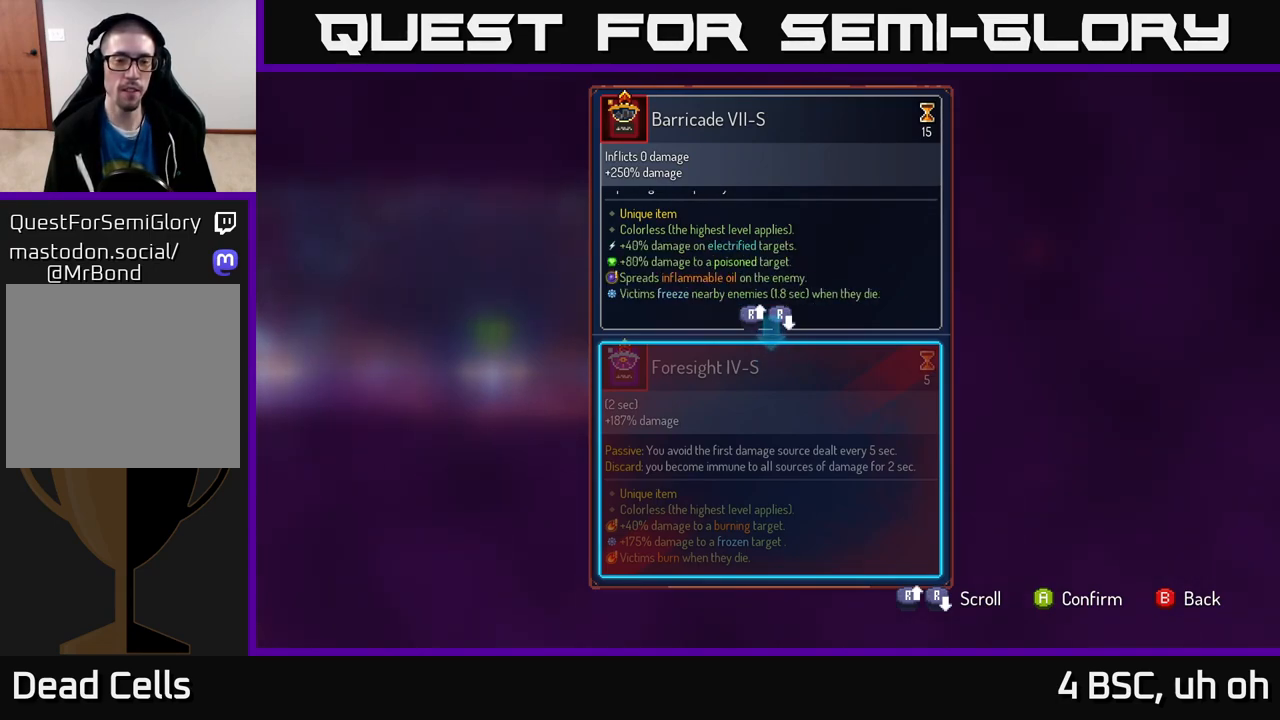
{"buttons": [], "left_stick": "center", "right_stick": "center", "events": [[17, "left_stick", "down"], [250, "left_stick", "center"]]}
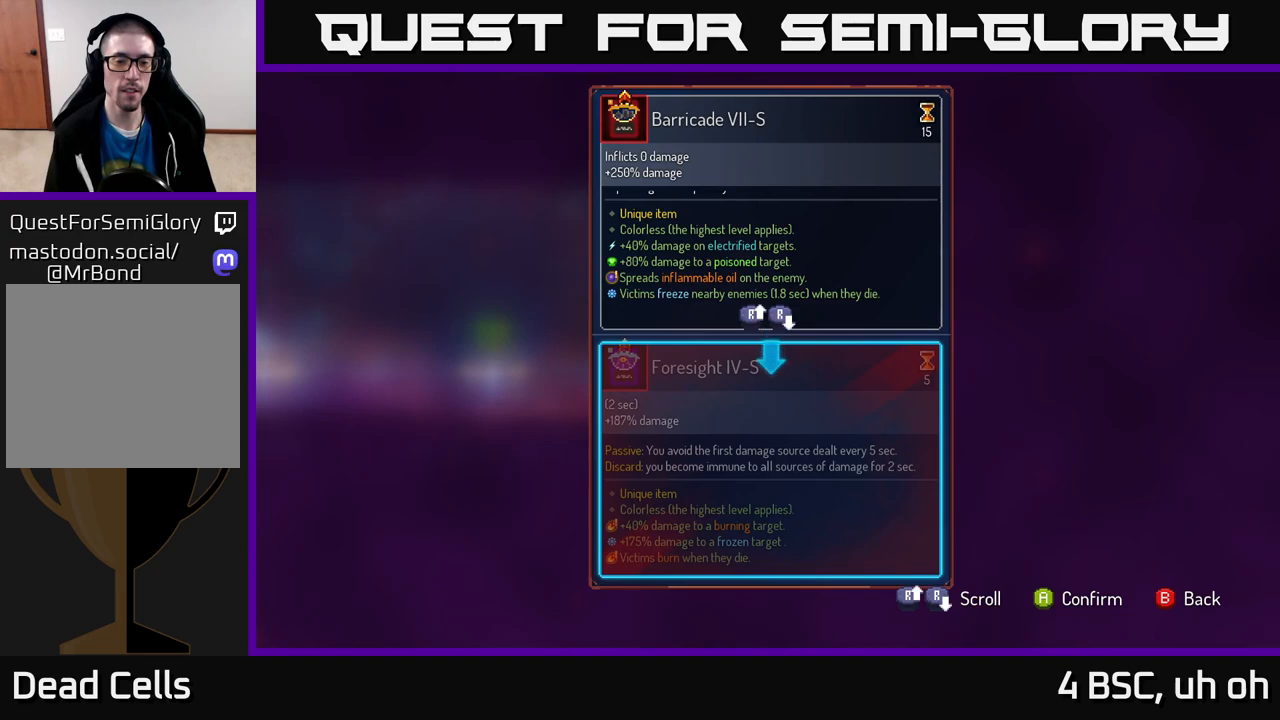
{"buttons": [], "left_stick": "center", "right_stick": "center", "events": []}
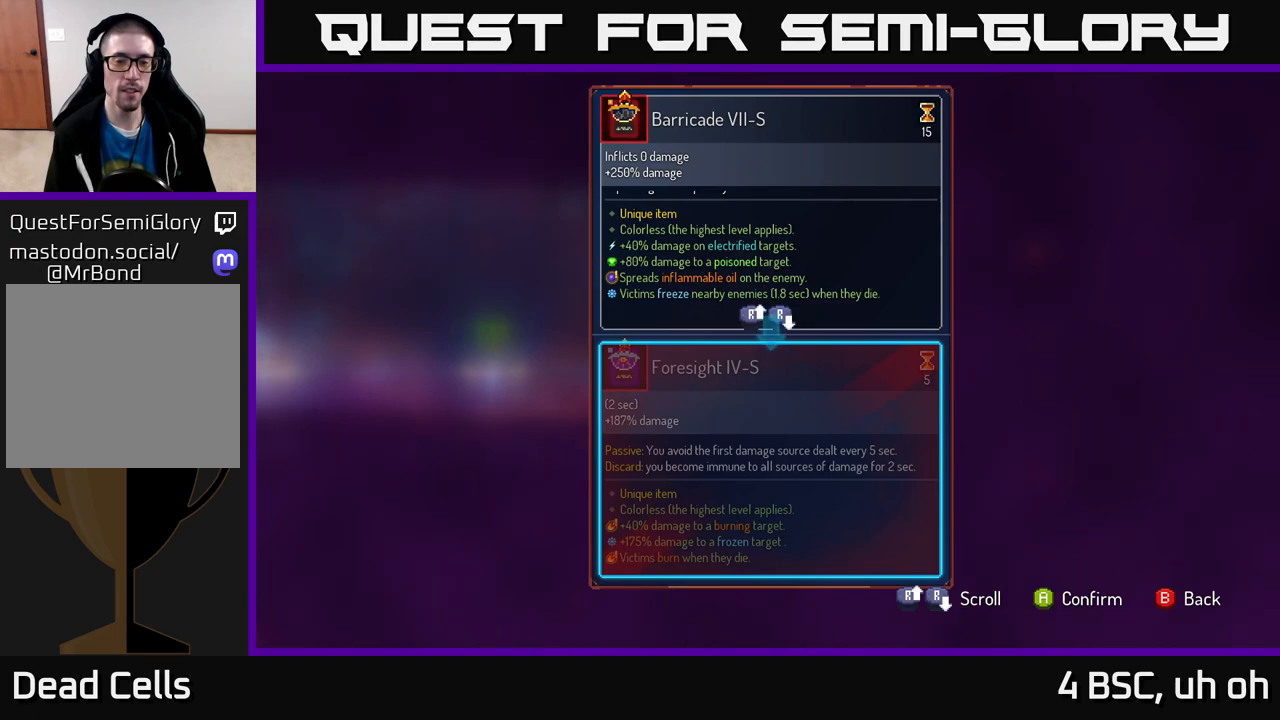
{"buttons": [], "left_stick": "center", "right_stick": "center", "events": []}
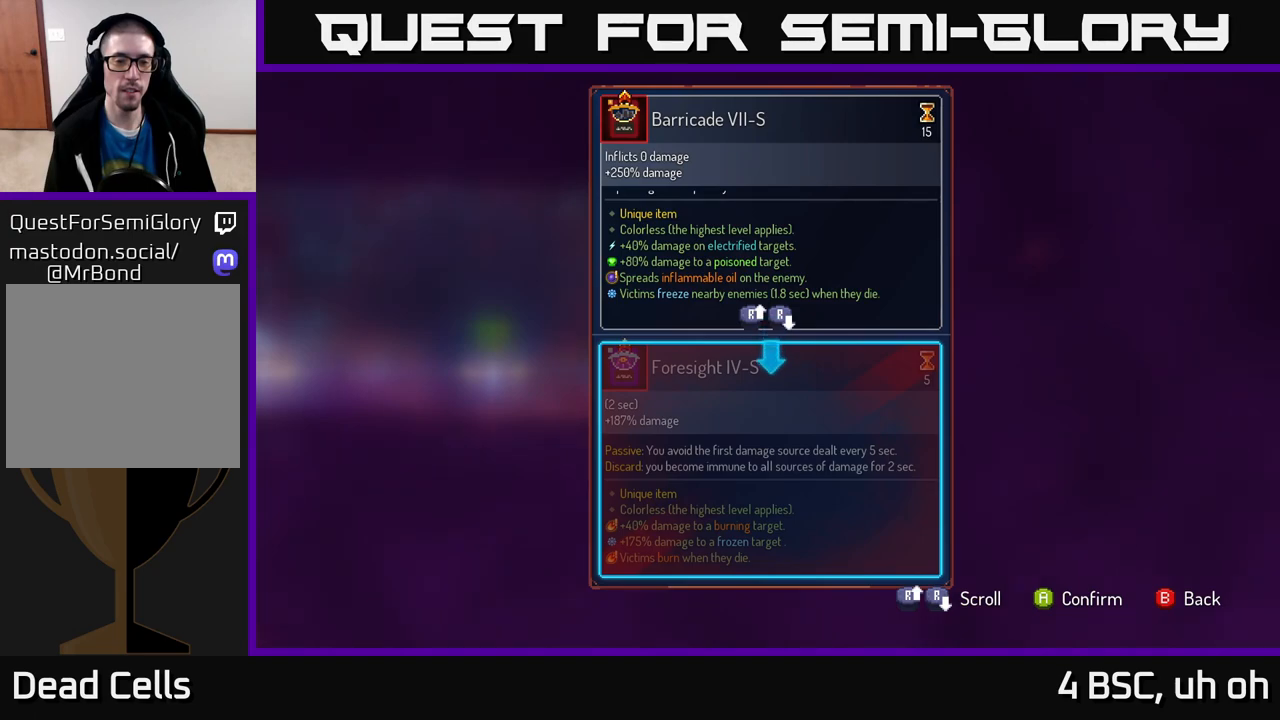
{"buttons": [], "left_stick": "center", "right_stick": "center", "events": []}
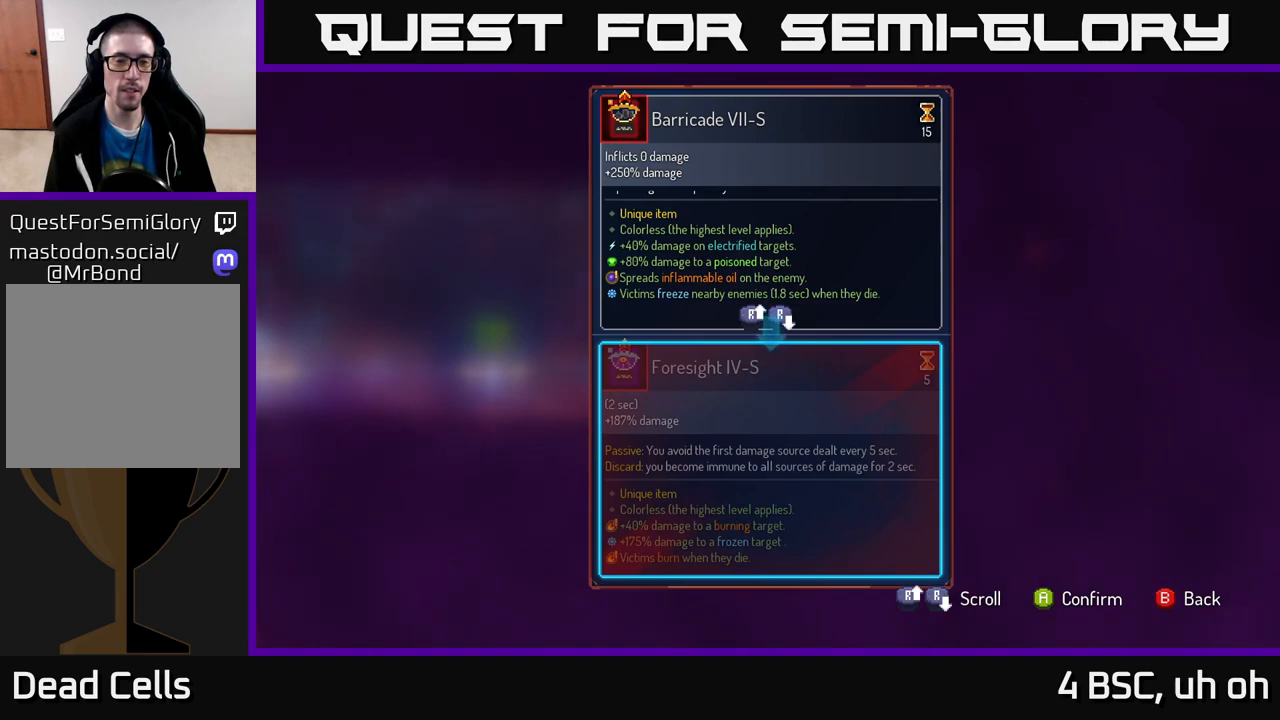
{"buttons": [], "left_stick": "center", "right_stick": "center", "events": []}